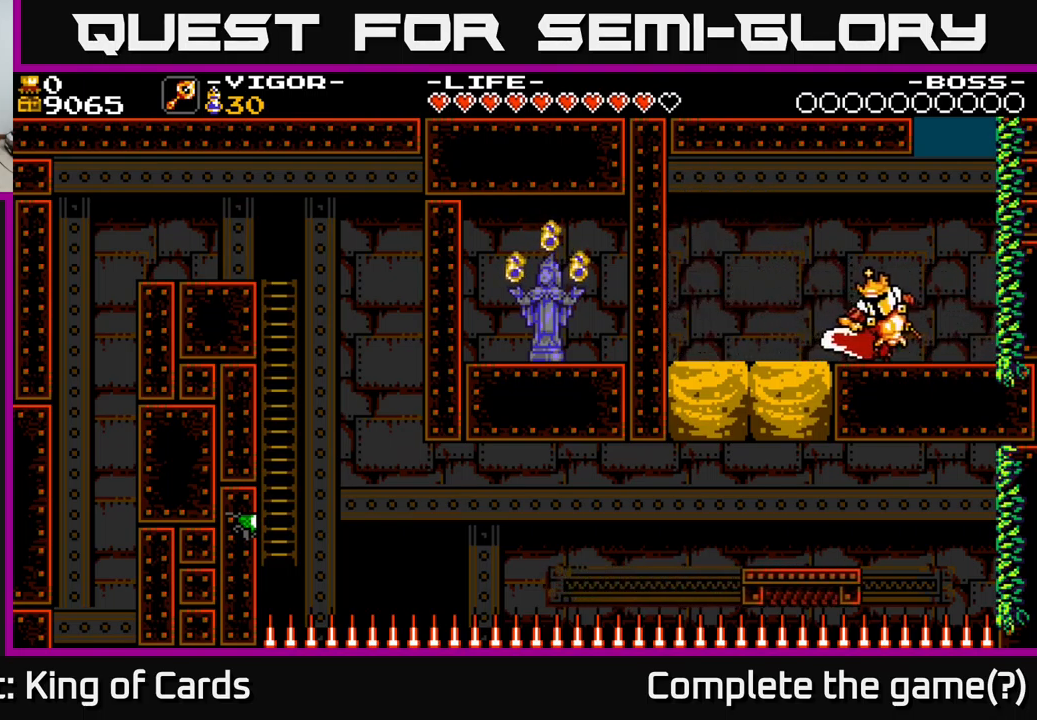
Gameplay with a controller (Xbox layout); each line is a JSON object with the inputs held at the frame after it. "events" lists button and stick changes between this image and that frame as [ms after this image, input, new state], when the widget could be followed in between. Not read: left_stick.
{"buttons": [], "right_stick": "center", "events": [[33, "Y", "down"], [166, "DPAD_LEFT", "up"], [250, "Y", "up"]]}
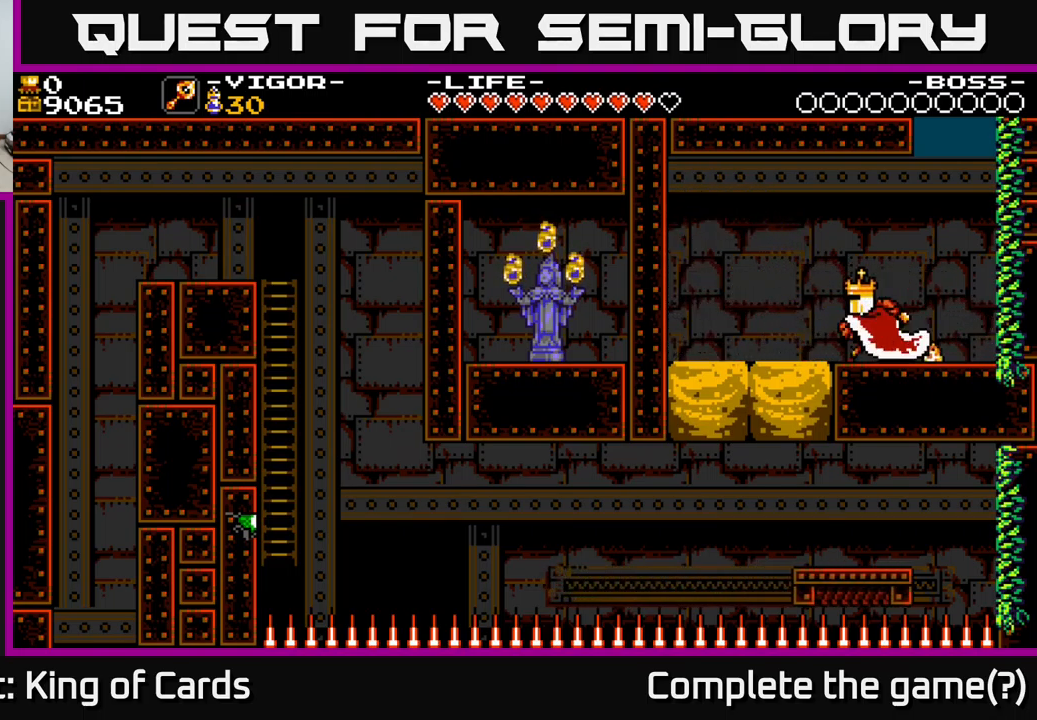
{"buttons": [], "right_stick": "center", "events": []}
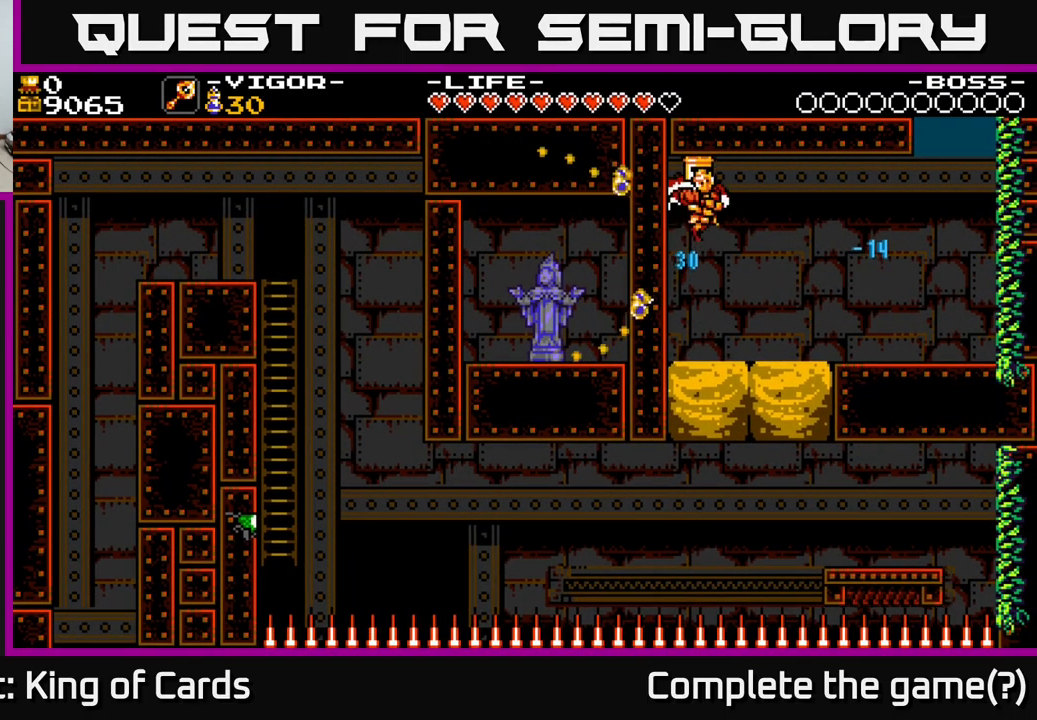
{"buttons": ["A"], "right_stick": "center", "events": [[150, "DPAD_RIGHT", "down"], [283, "DPAD_RIGHT", "up"], [333, "A", "down"]]}
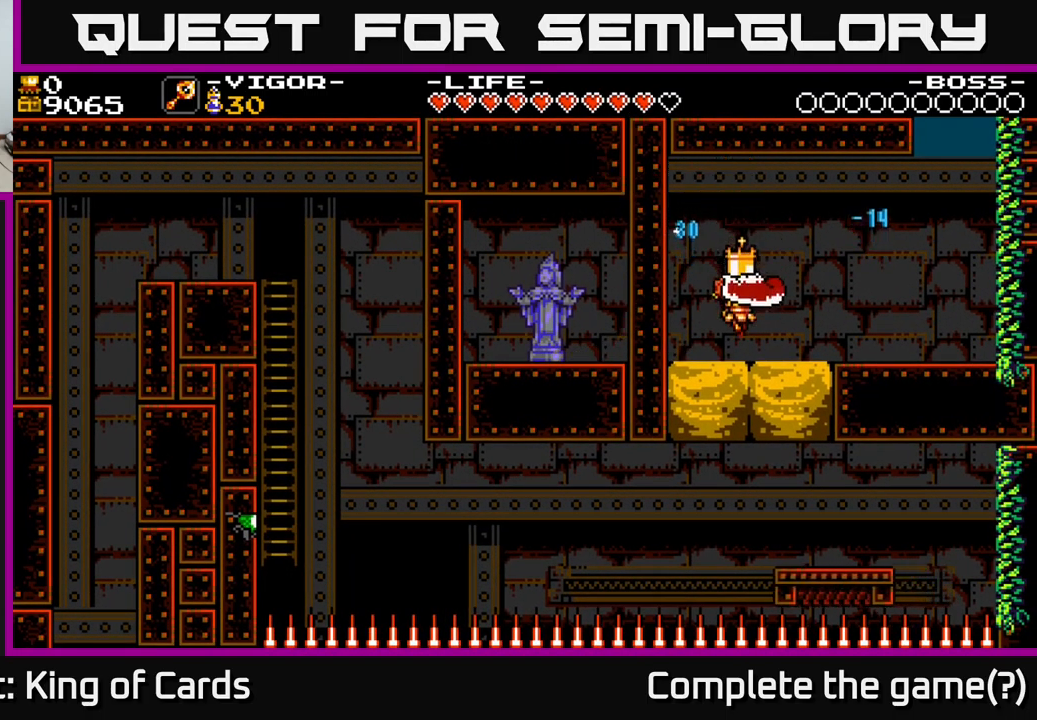
{"buttons": [], "right_stick": "center", "events": [[100, "A", "up"]]}
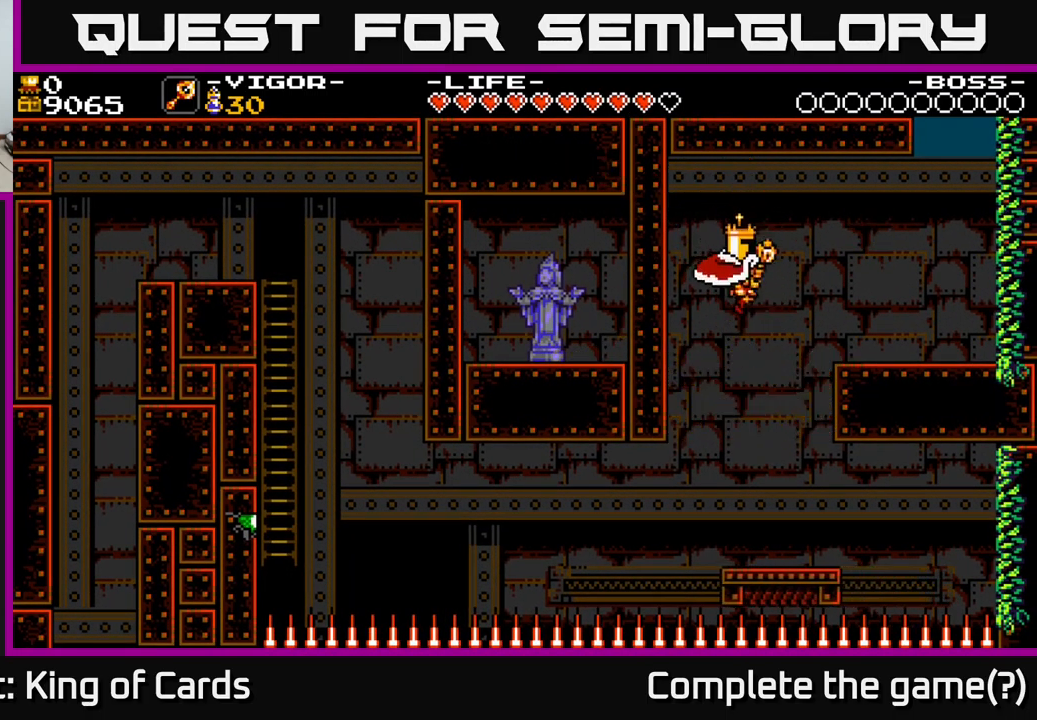
{"buttons": [], "right_stick": "center", "events": []}
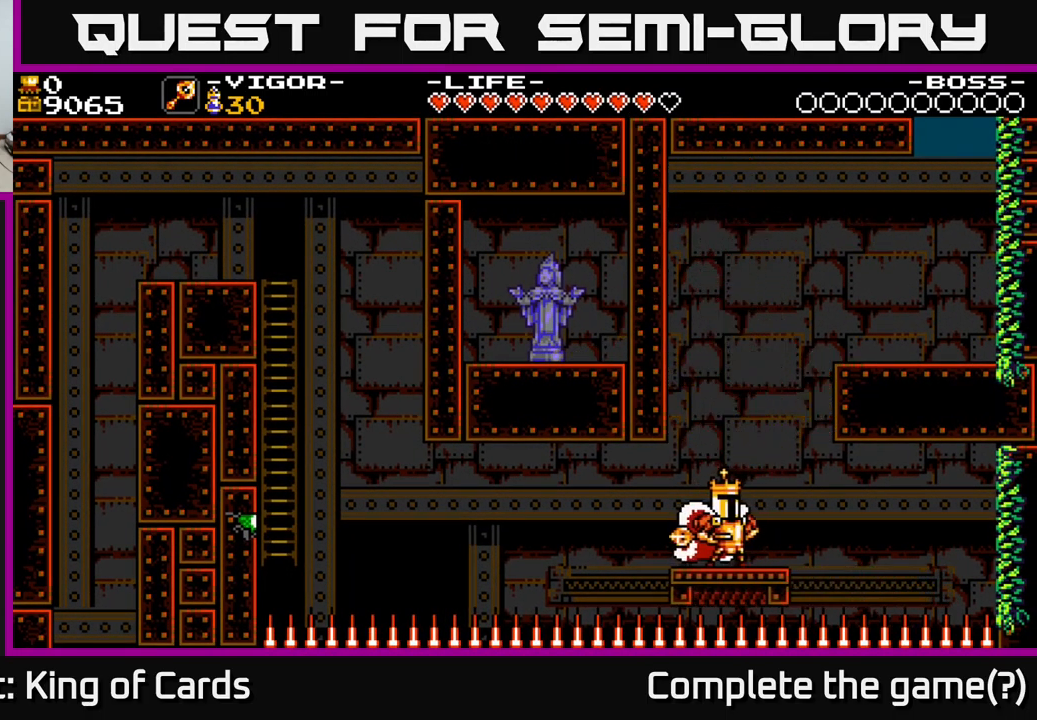
{"buttons": [], "right_stick": "center", "events": [[433, "DPAD_LEFT", "down"], [483, "DPAD_LEFT", "up"]]}
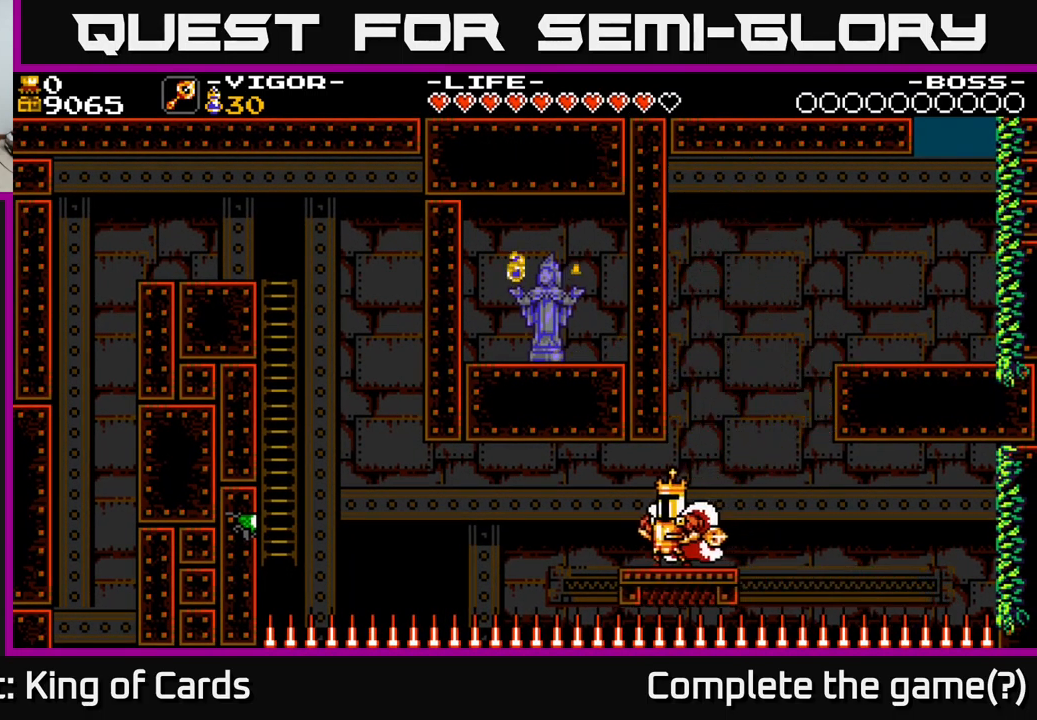
{"buttons": ["DPAD_LEFT"], "right_stick": "center", "events": [[183, "Y", "down"], [317, "Y", "up"], [467, "DPAD_LEFT", "down"]]}
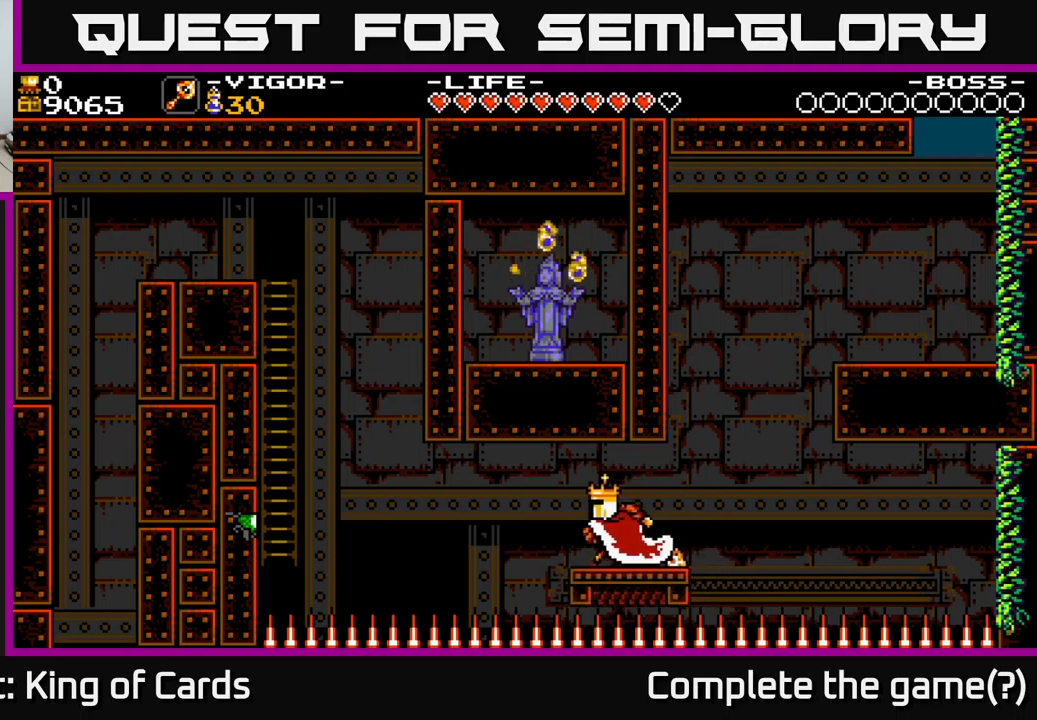
{"buttons": ["DPAD_UP", "DPAD_LEFT"], "right_stick": "center", "events": [[467, "DPAD_UP", "down"]]}
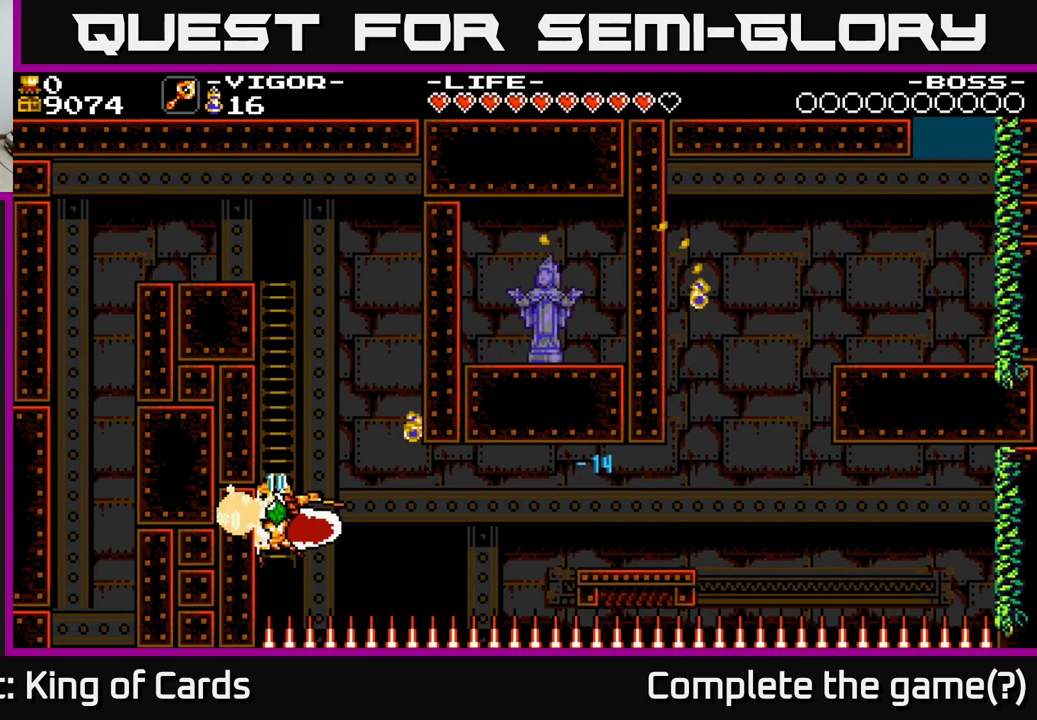
{"buttons": ["DPAD_UP", "DPAD_LEFT"], "right_stick": "center", "events": []}
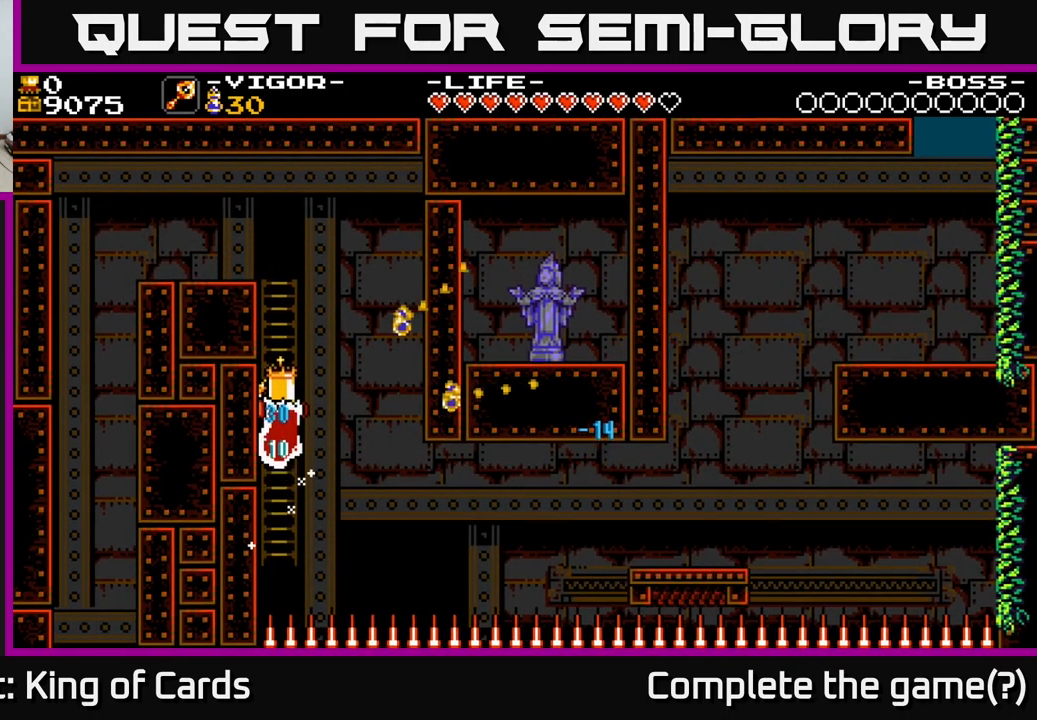
{"buttons": ["DPAD_UP"], "right_stick": "center", "events": [[17, "DPAD_LEFT", "up"]]}
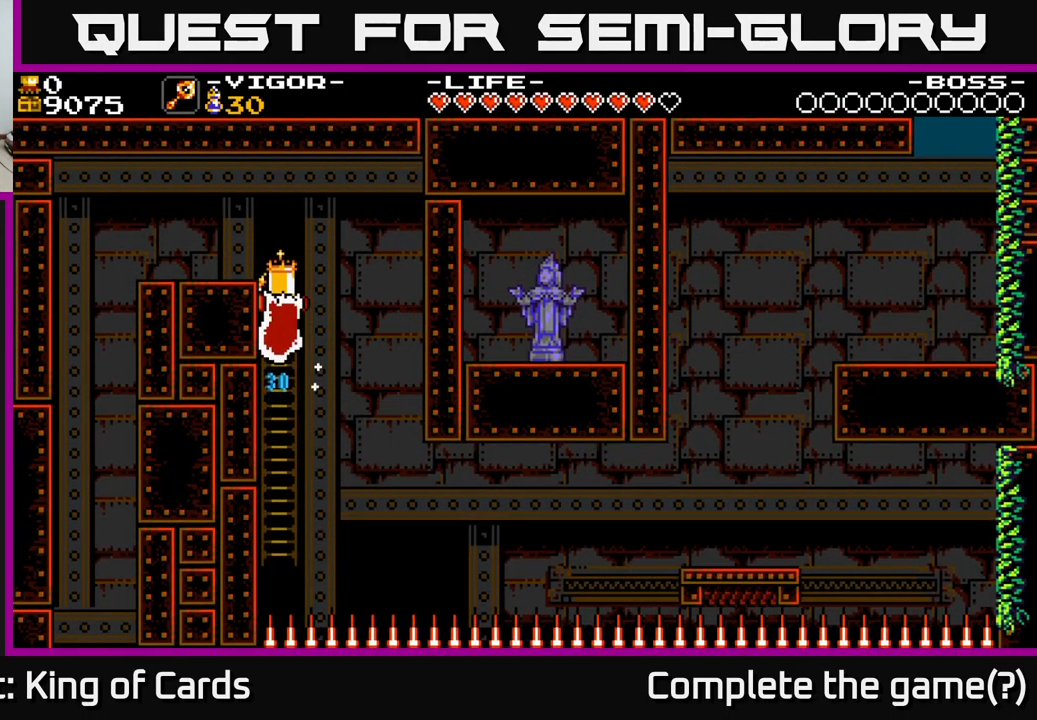
{"buttons": ["DPAD_UP", "DPAD_LEFT"], "right_stick": "center", "events": [[367, "DPAD_LEFT", "down"]]}
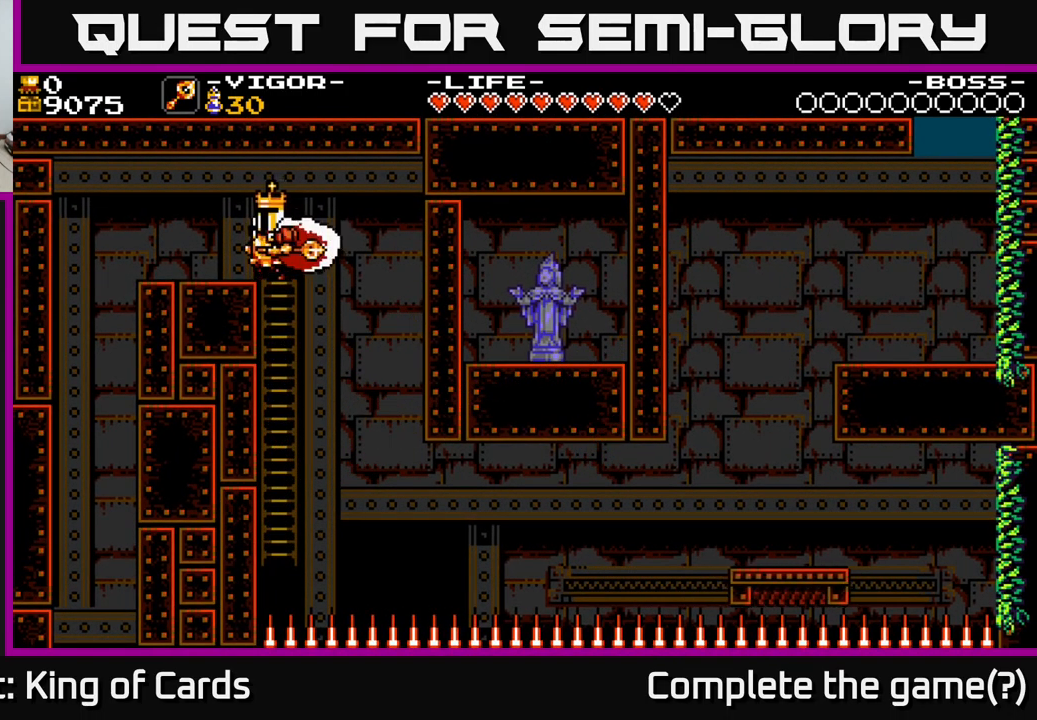
{"buttons": ["A", "DPAD_LEFT"], "right_stick": "center", "events": [[67, "DPAD_UP", "up"], [417, "A", "down"]]}
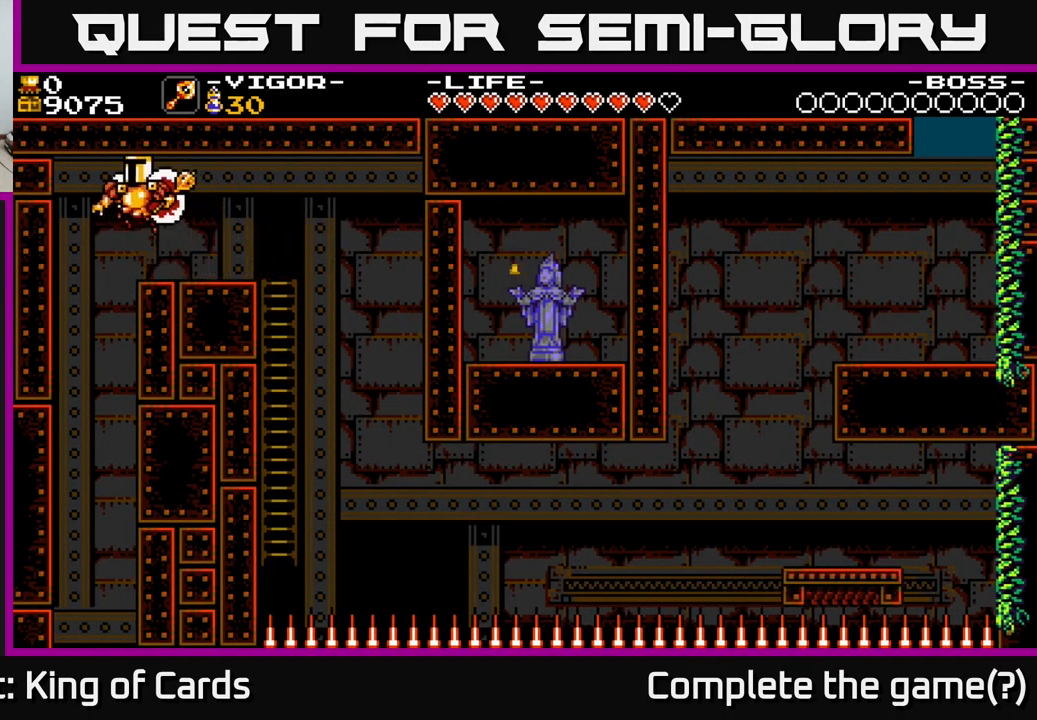
{"buttons": [], "right_stick": "center", "events": [[17, "A", "up"], [383, "DPAD_LEFT", "up"]]}
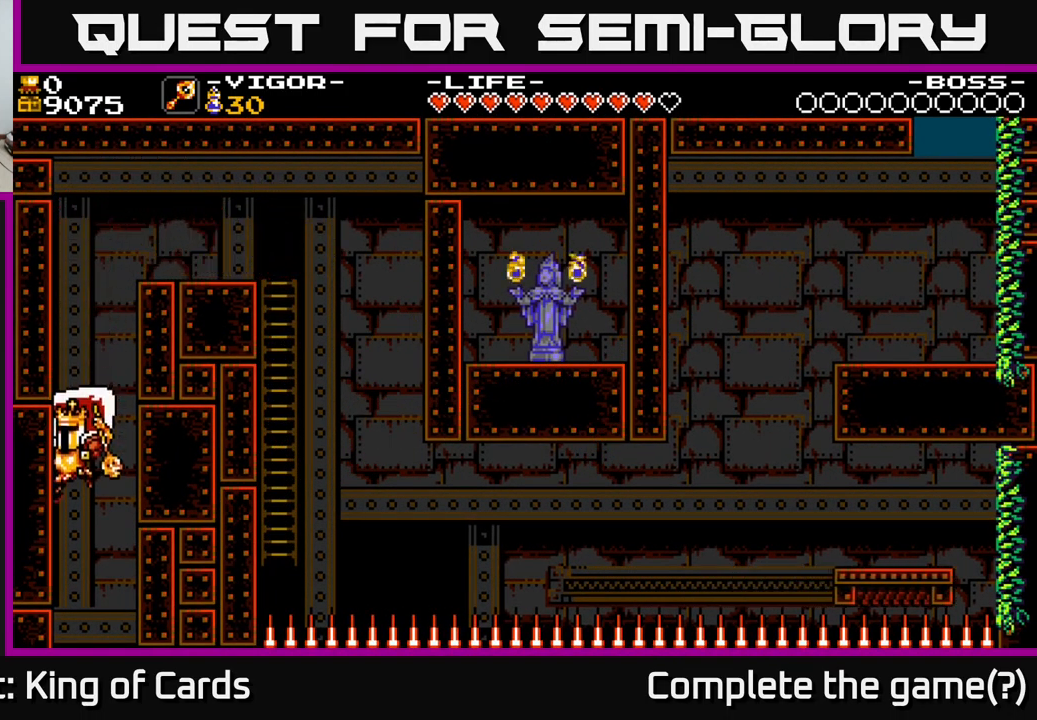
{"buttons": [], "right_stick": "center", "events": []}
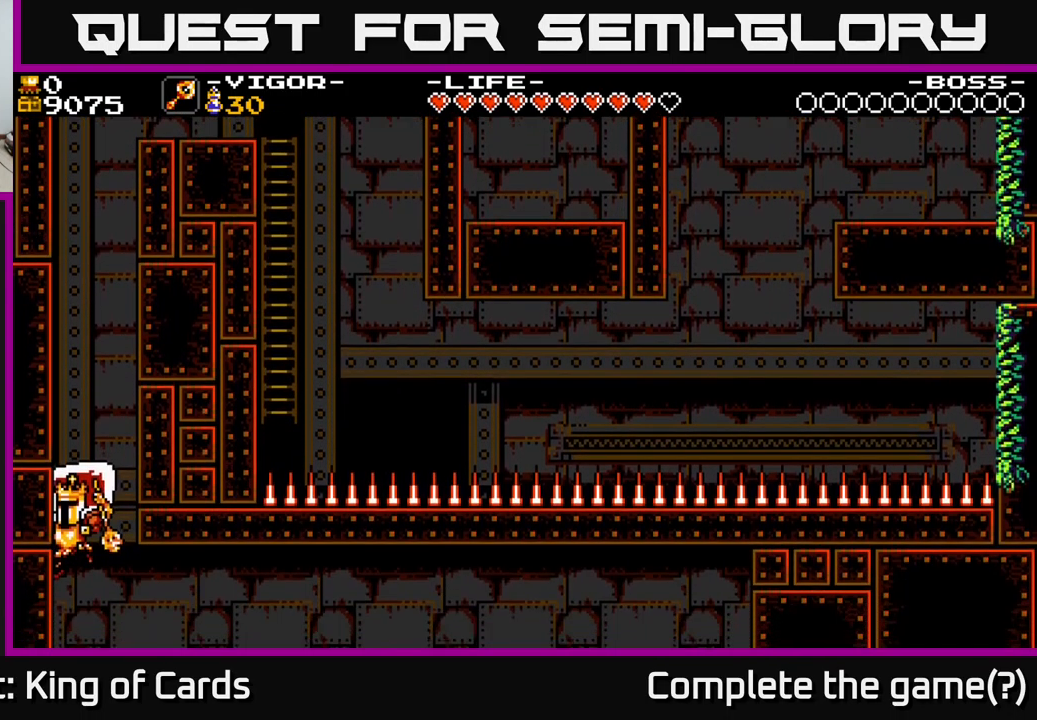
{"buttons": [], "right_stick": "center", "events": []}
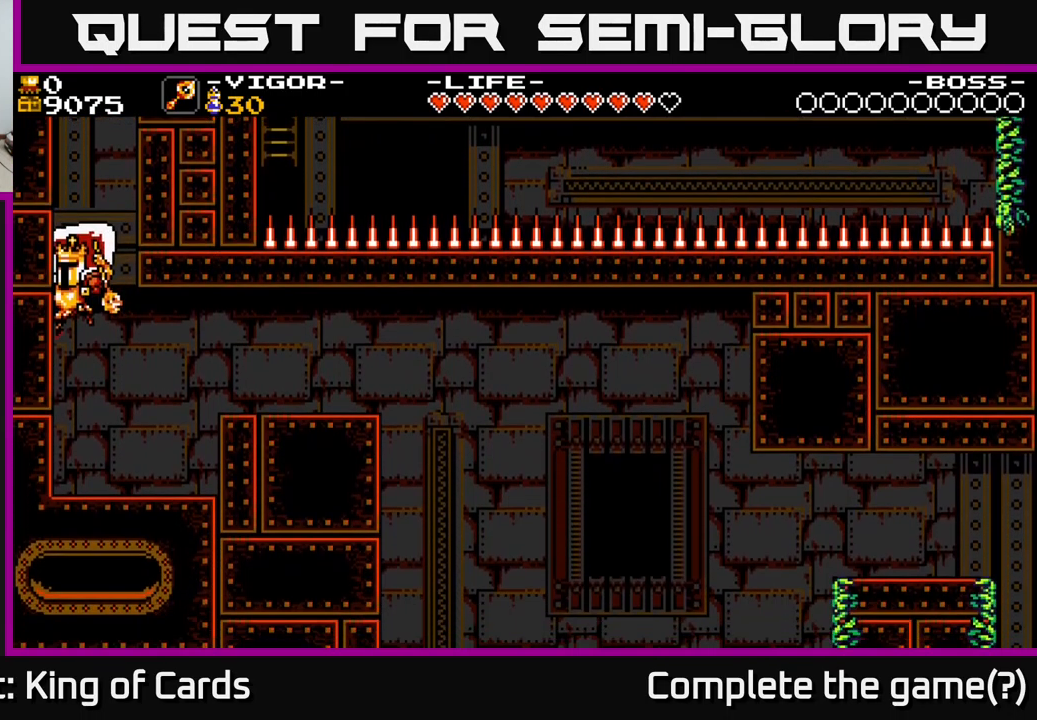
{"buttons": [], "right_stick": "center", "events": []}
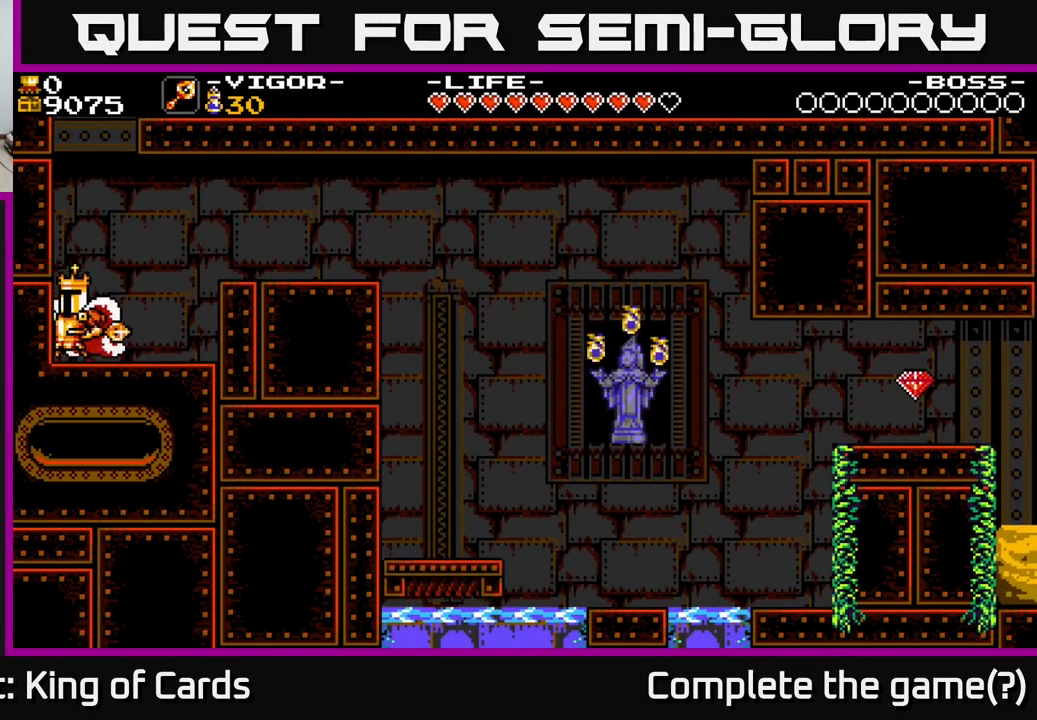
{"buttons": ["DPAD_RIGHT"], "right_stick": "center", "events": [[33, "DPAD_RIGHT", "down"], [167, "A", "down"], [384, "A", "up"]]}
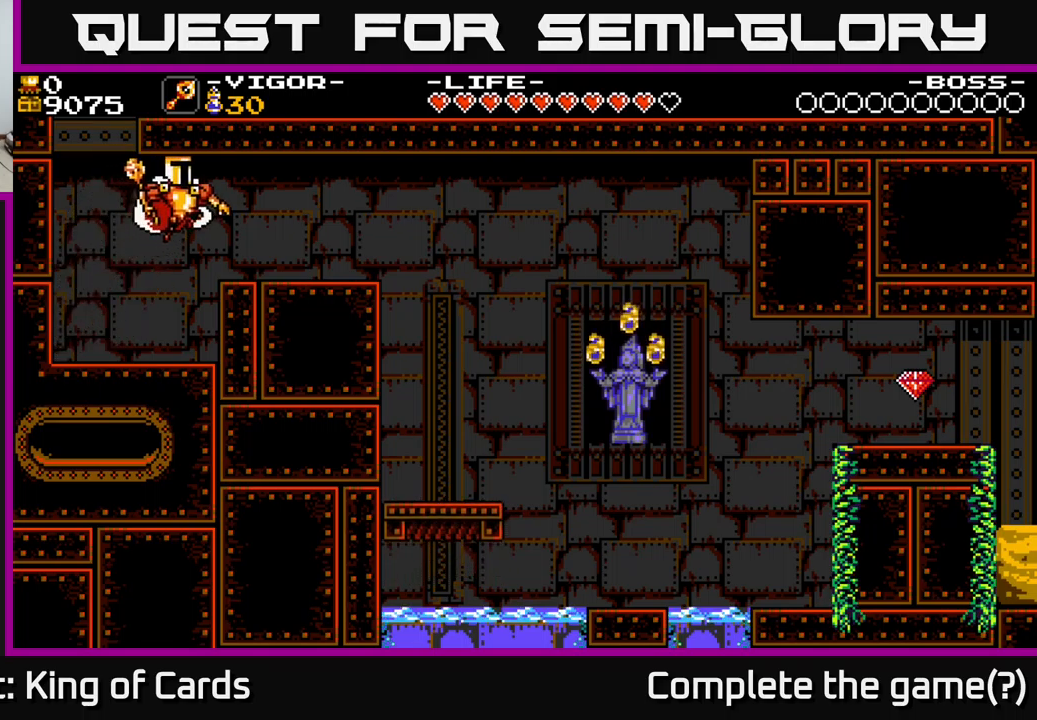
{"buttons": ["DPAD_RIGHT"], "right_stick": "center", "events": [[317, "Y", "down"], [484, "Y", "up"]]}
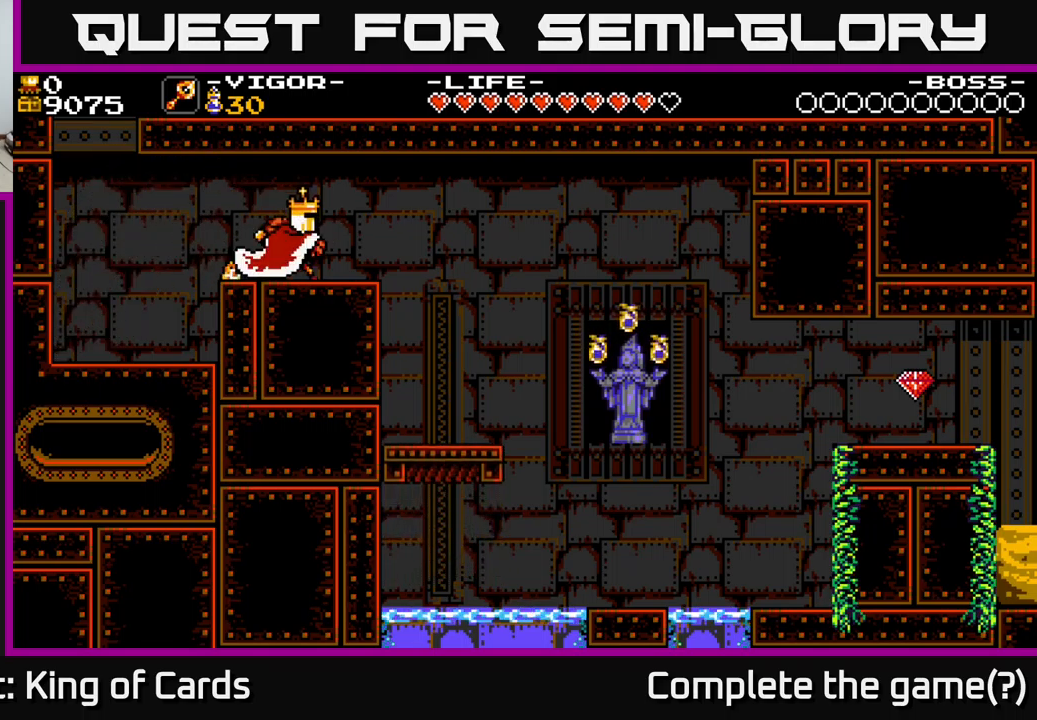
{"buttons": [], "right_stick": "center", "events": [[84, "DPAD_RIGHT", "up"]]}
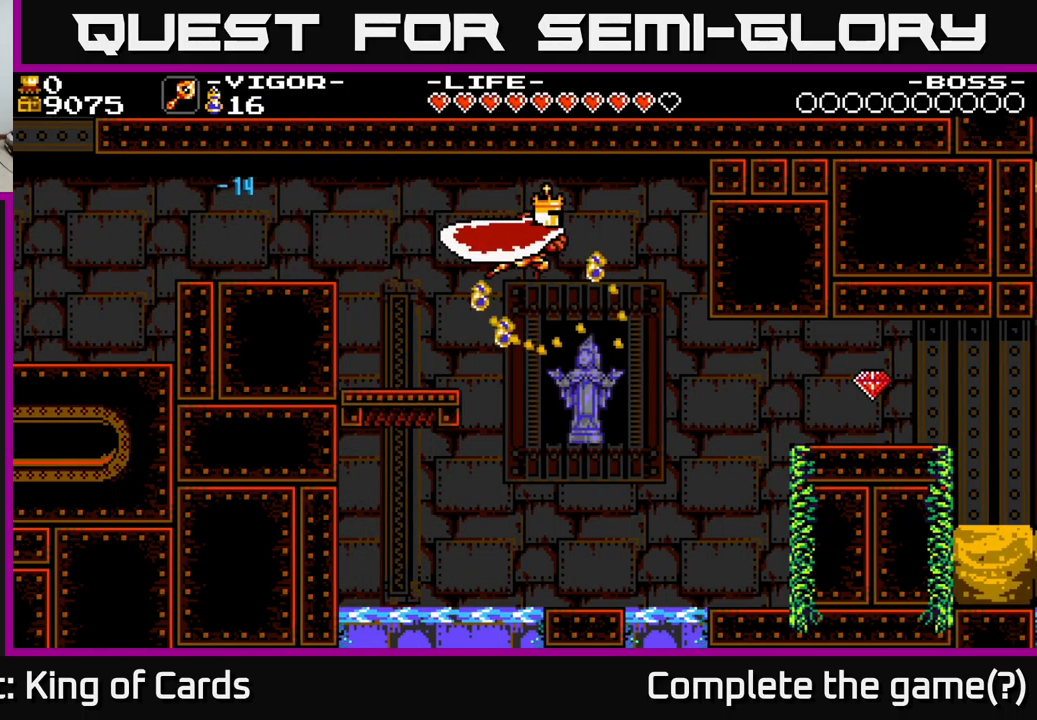
{"buttons": ["A", "DPAD_LEFT"], "right_stick": "center", "events": [[184, "DPAD_LEFT", "down"], [267, "A", "down"]]}
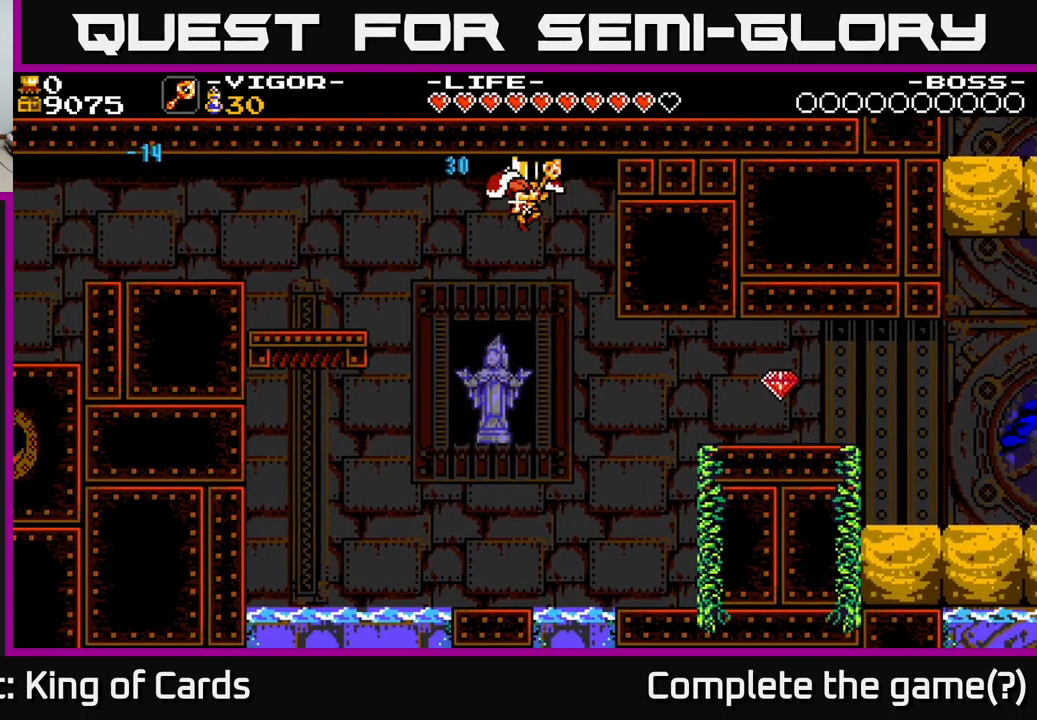
{"buttons": [], "right_stick": "center", "events": [[334, "DPAD_LEFT", "up"], [367, "DPAD_RIGHT", "down"], [384, "A", "up"], [500, "DPAD_RIGHT", "up"]]}
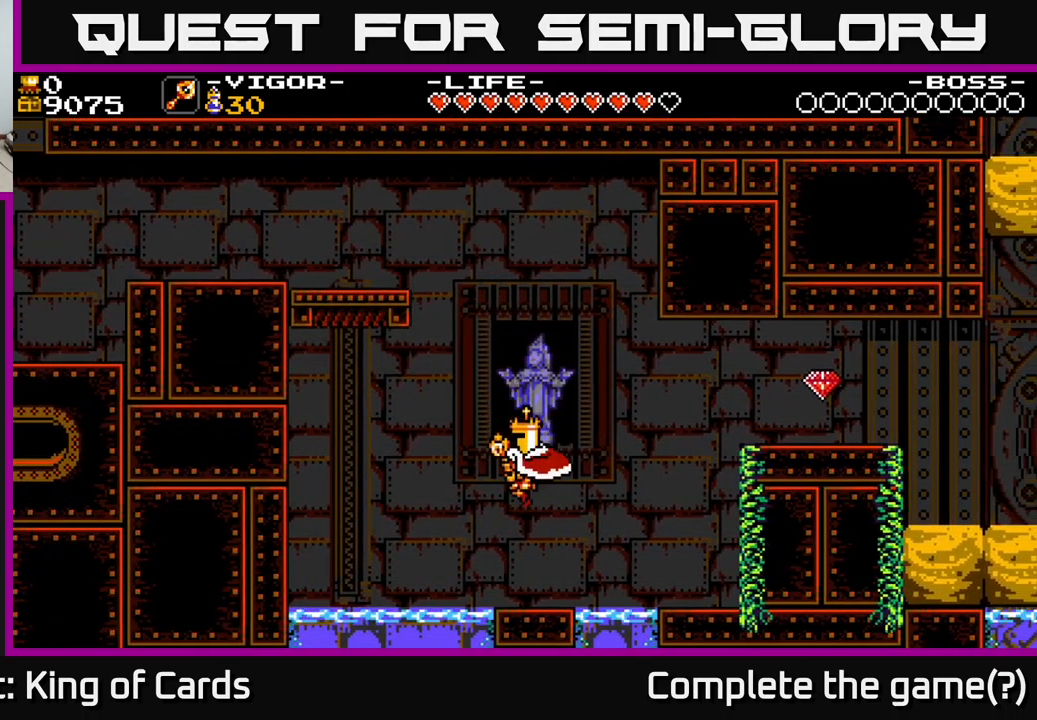
{"buttons": [], "right_stick": "center", "events": []}
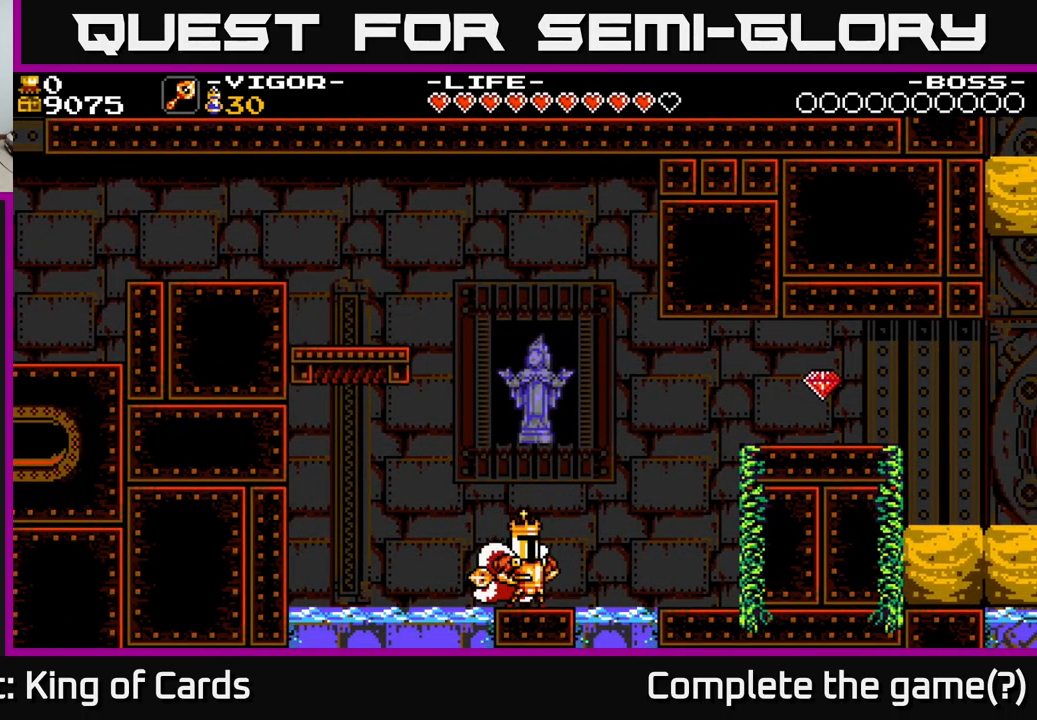
{"buttons": [], "right_stick": "center", "events": []}
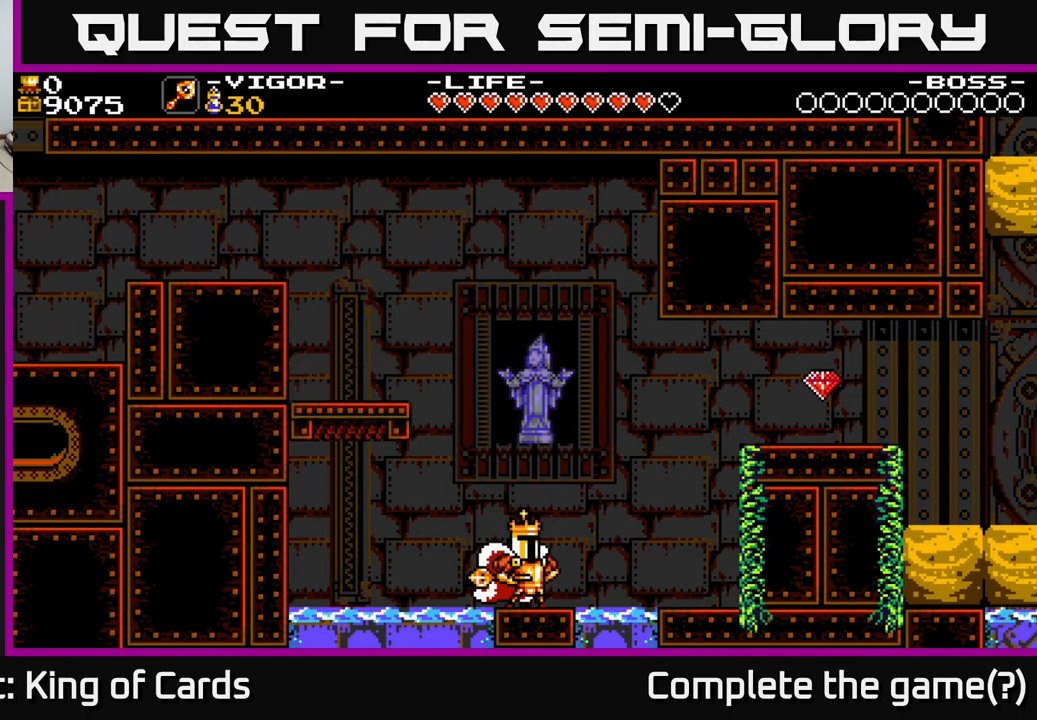
{"buttons": ["A", "DPAD_LEFT"], "right_stick": "center", "events": [[150, "A", "down"], [184, "DPAD_LEFT", "down"]]}
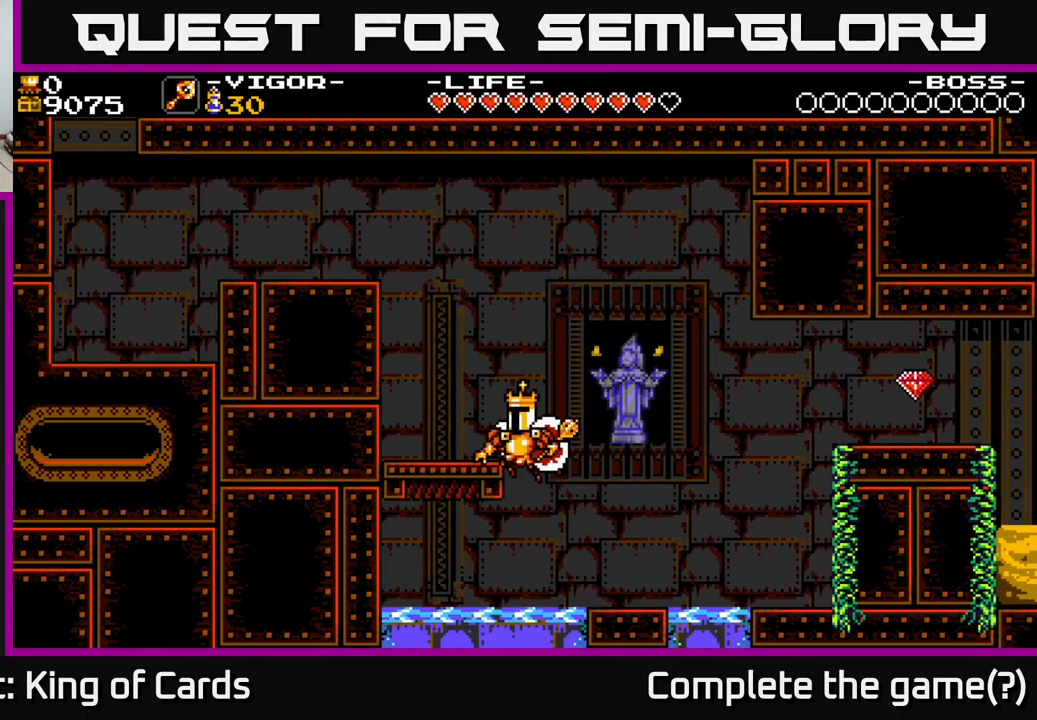
{"buttons": ["A", "DPAD_UP"], "right_stick": "center", "events": [[217, "A", "up"], [384, "A", "down"], [484, "DPAD_LEFT", "up"], [484, "DPAD_UP", "down"]]}
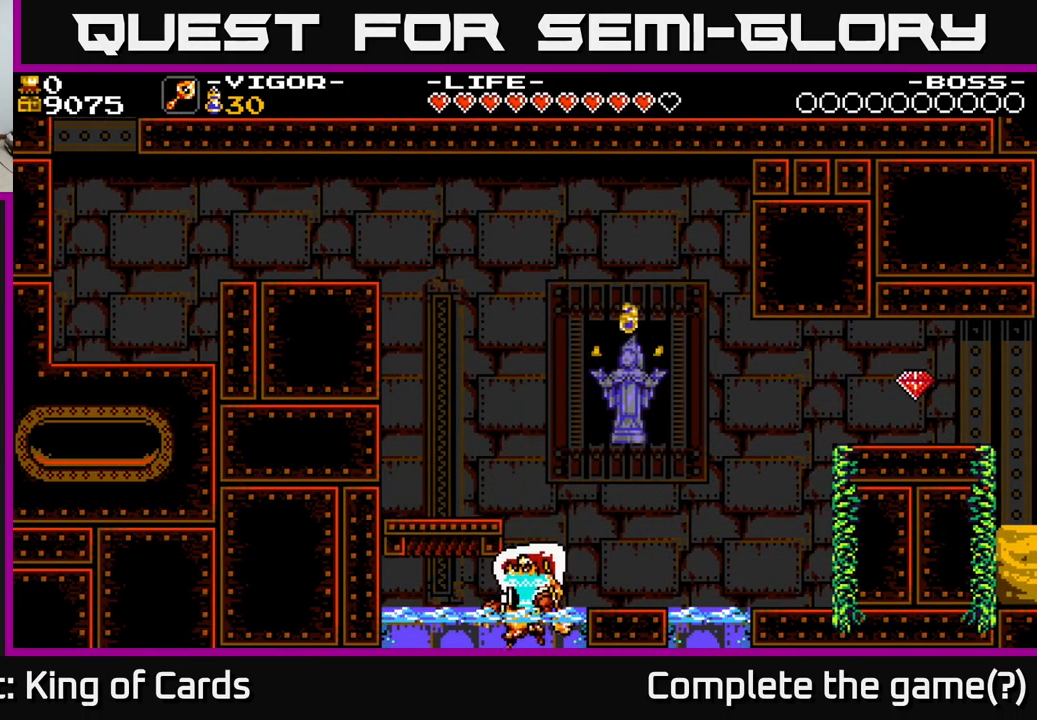
{"buttons": [], "right_stick": "center", "events": [[34, "DPAD_RIGHT", "down"], [34, "X", "down"], [184, "X", "up"], [284, "DPAD_RIGHT", "up"], [317, "A", "up"], [417, "DPAD_UP", "up"]]}
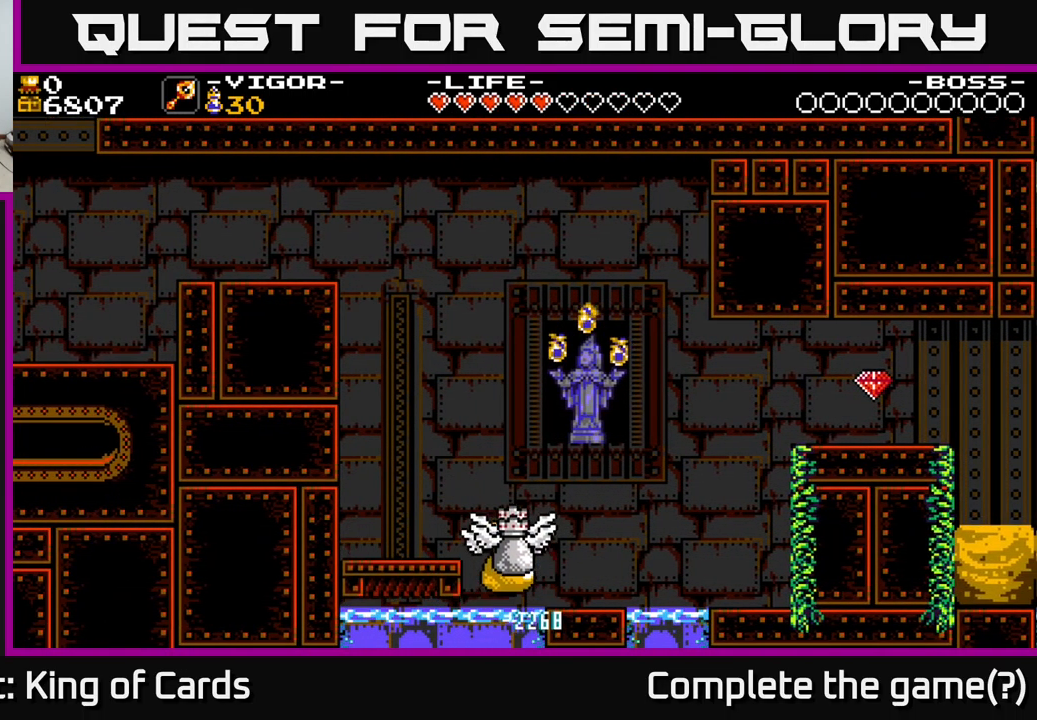
{"buttons": [], "right_stick": "center", "events": []}
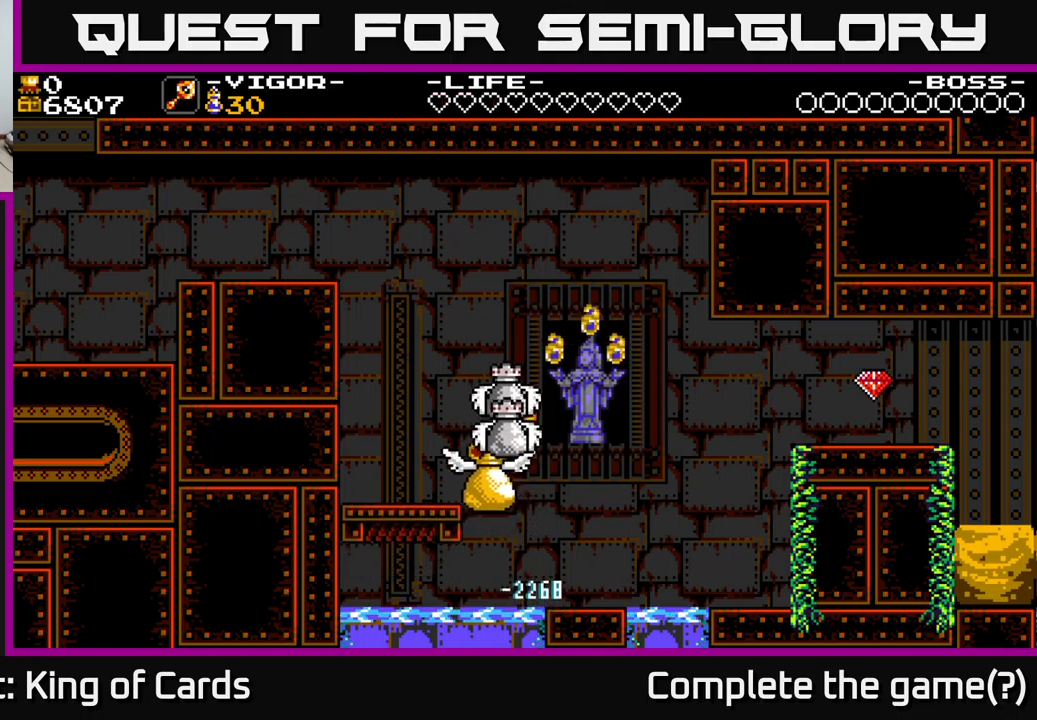
{"buttons": [], "right_stick": "center", "events": []}
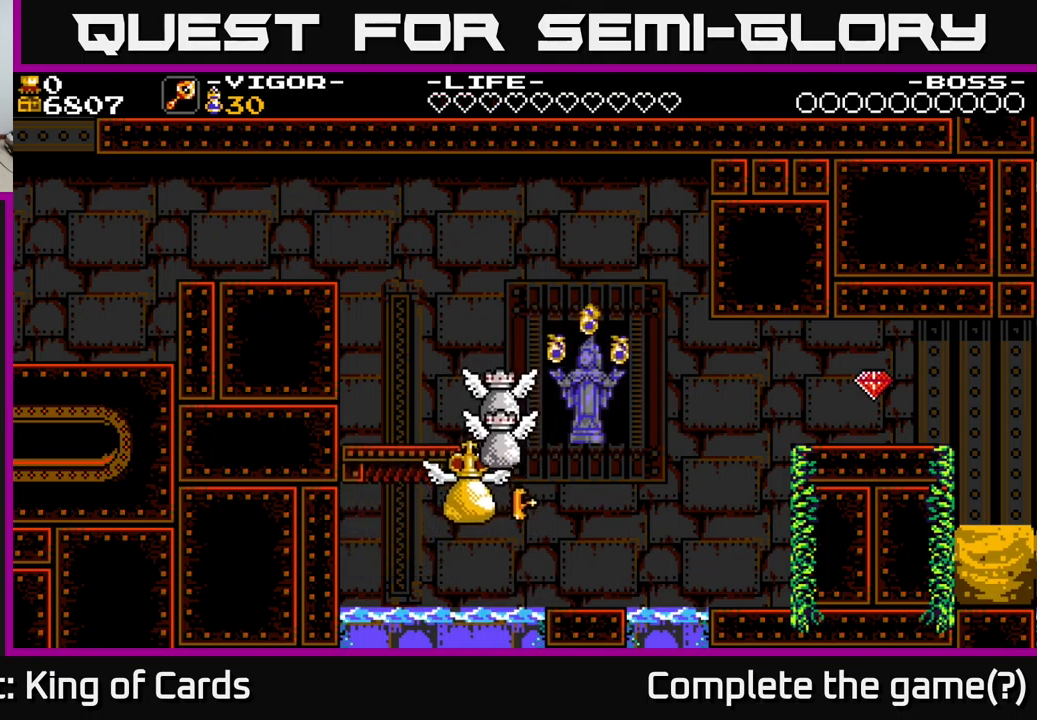
{"buttons": [], "right_stick": "center", "events": []}